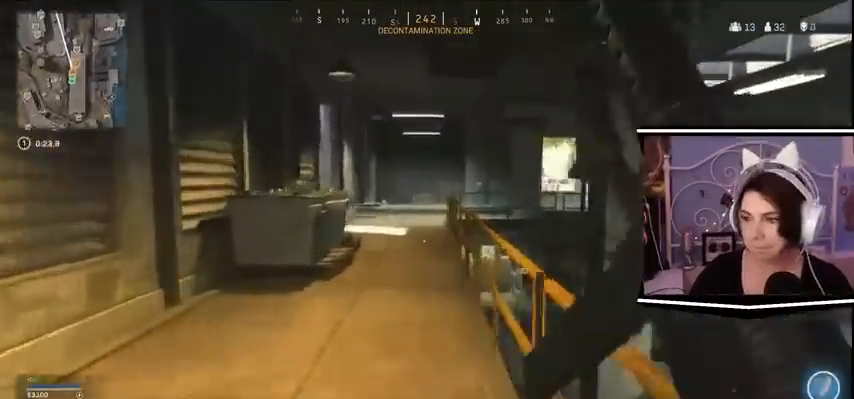
Gameplay with keyboard; each line is a JSON object with the keys held at the frame after it. "events" lists presses ("down") and releases ("up") of "a", "alt_l", "alt_r", "b", "c", "caps_lock", "ctrl_l", "ctrl_r", "d", "e", "escape", "f", "f1", "f10", "f11", "f12", "f2", "f3", "f4", "f5", "f6", "f7", "f8", "f9", "g", "h", "i", "j", "k", "l", "m", "n", "o", "p", "q", "r", "return", "s", "shift_l", "shift_r", "space", "t", "tab", "u", "v", "w", "x", "y" and "z" between this image and that frame as [ms after this image, input, new state], when the widget could be followed in between. No other keys are recorded. Mouse input is not recorded.
{"keys": ["w"], "events": []}
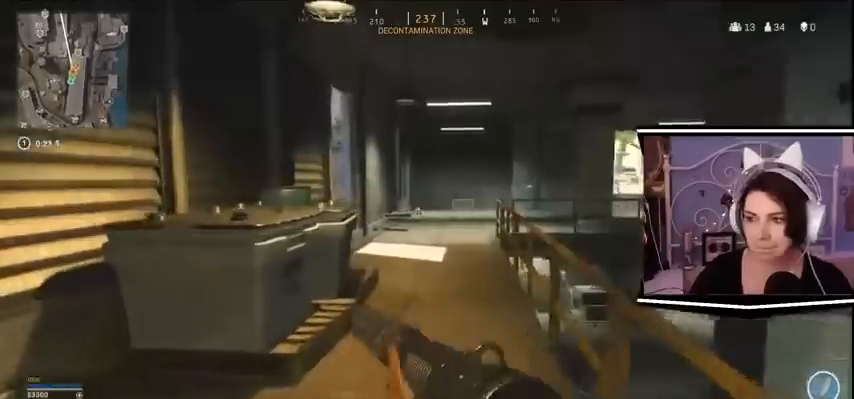
{"keys": ["w"], "events": []}
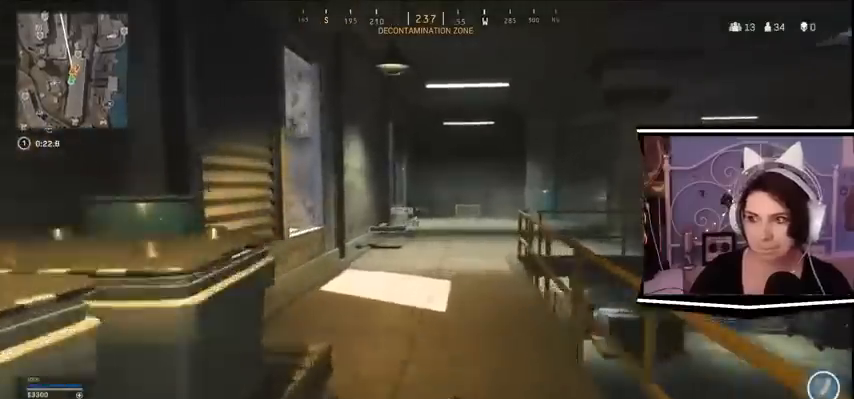
{"keys": ["w"], "events": []}
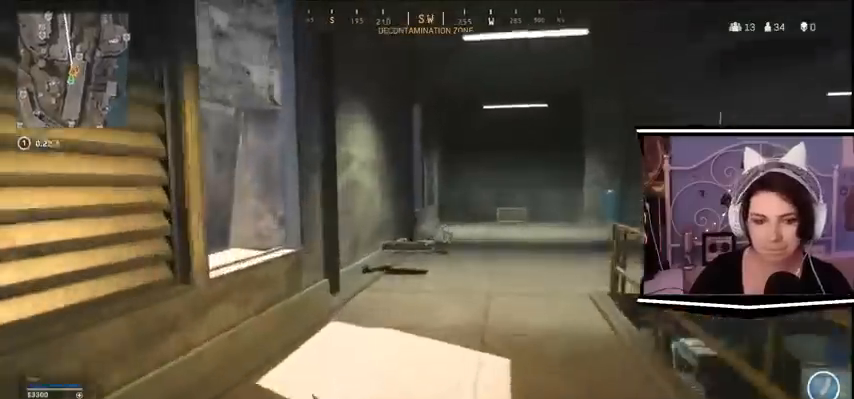
{"keys": ["w"], "events": []}
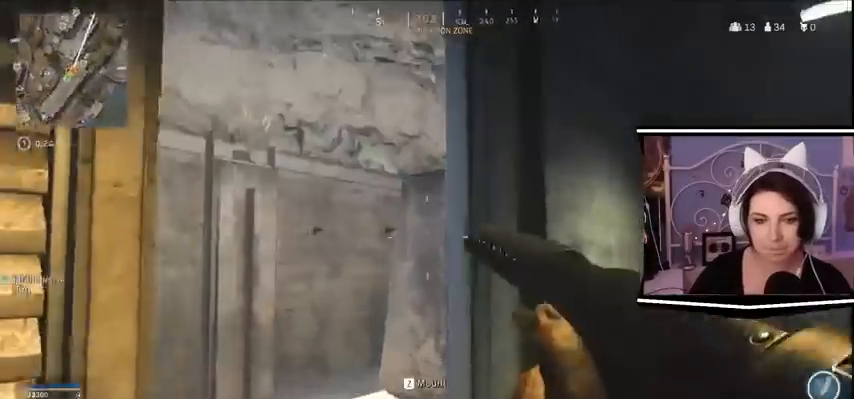
{"keys": ["d"], "events": [[67, "w", "up"], [333, "d", "down"]]}
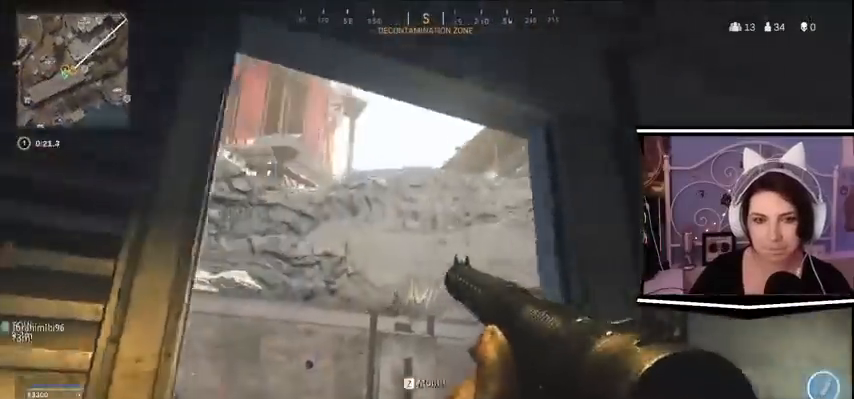
{"keys": ["d", "w"]}